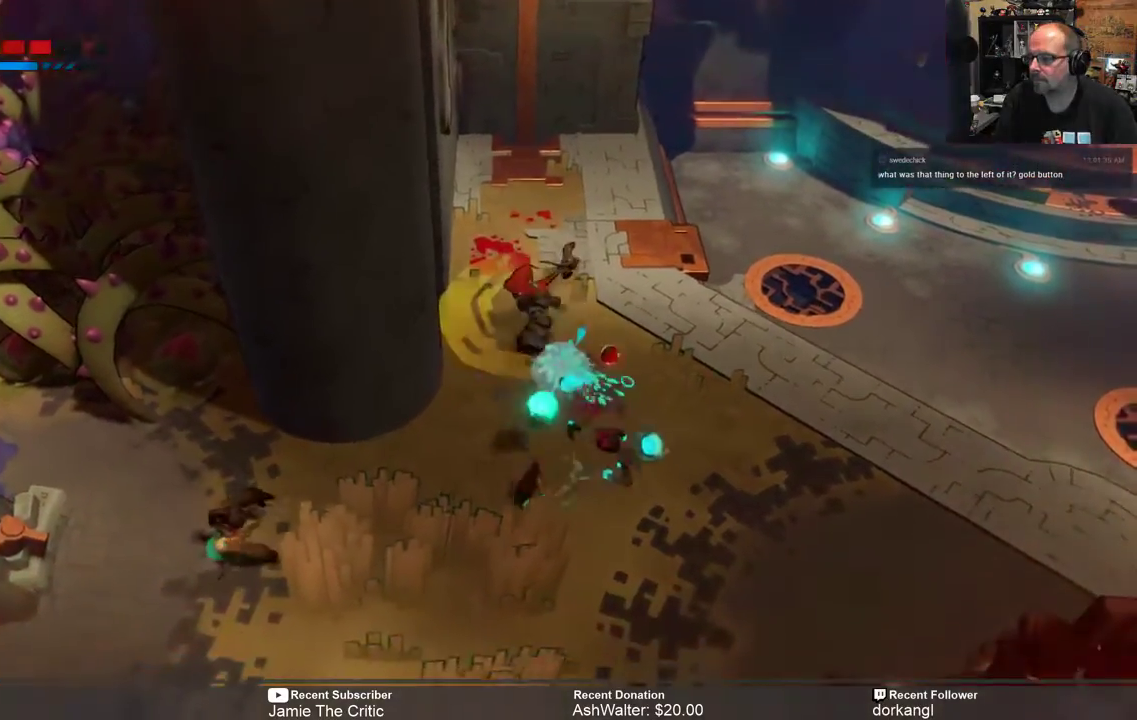
Gameplay with a controller (Xbox layout); each line is a JSON object with the inputs held at the frame after it. "events" lists button and stick changes between this image and that frame as [ms after this image, input, new state], when the widget could be followed in between.
{"buttons": ["R2"], "left_stick": "down", "right_stick": "center", "events": [[83, "X", "up"], [150, "X", "down"], [183, "left_stick", "center"], [217, "X", "up"], [483, "left_stick", "down"]]}
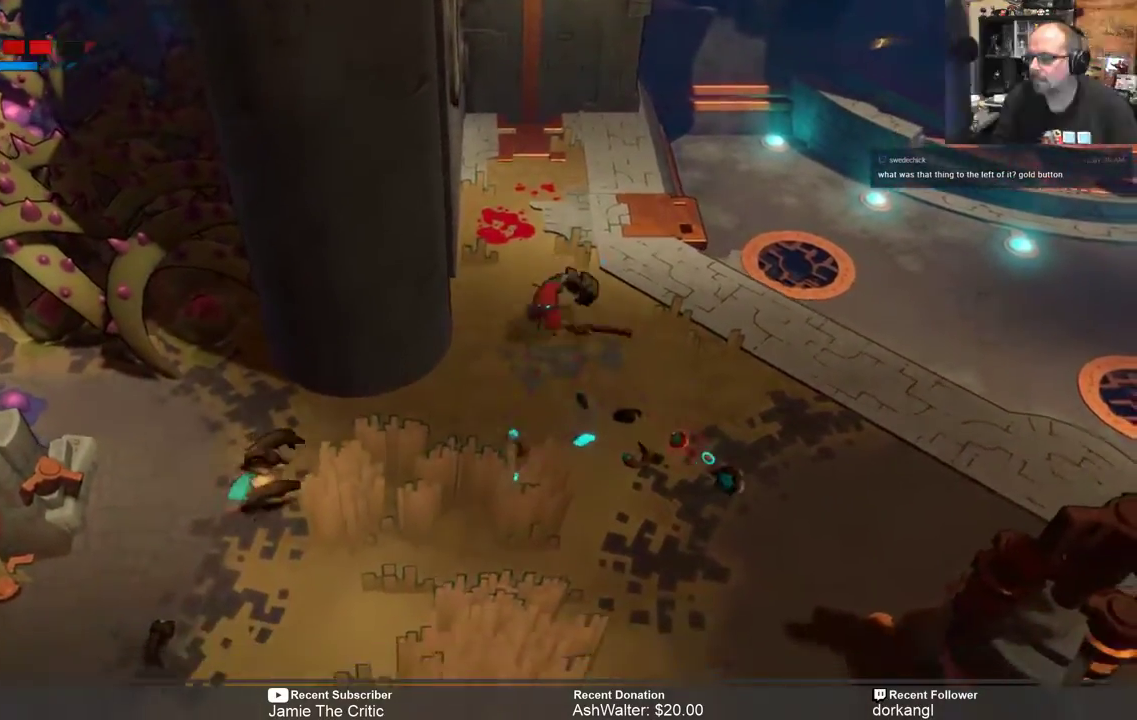
{"buttons": ["R2"], "left_stick": "down-left", "right_stick": "center", "events": [[300, "left_stick", "down-left"], [383, "X", "down"], [483, "X", "up"]]}
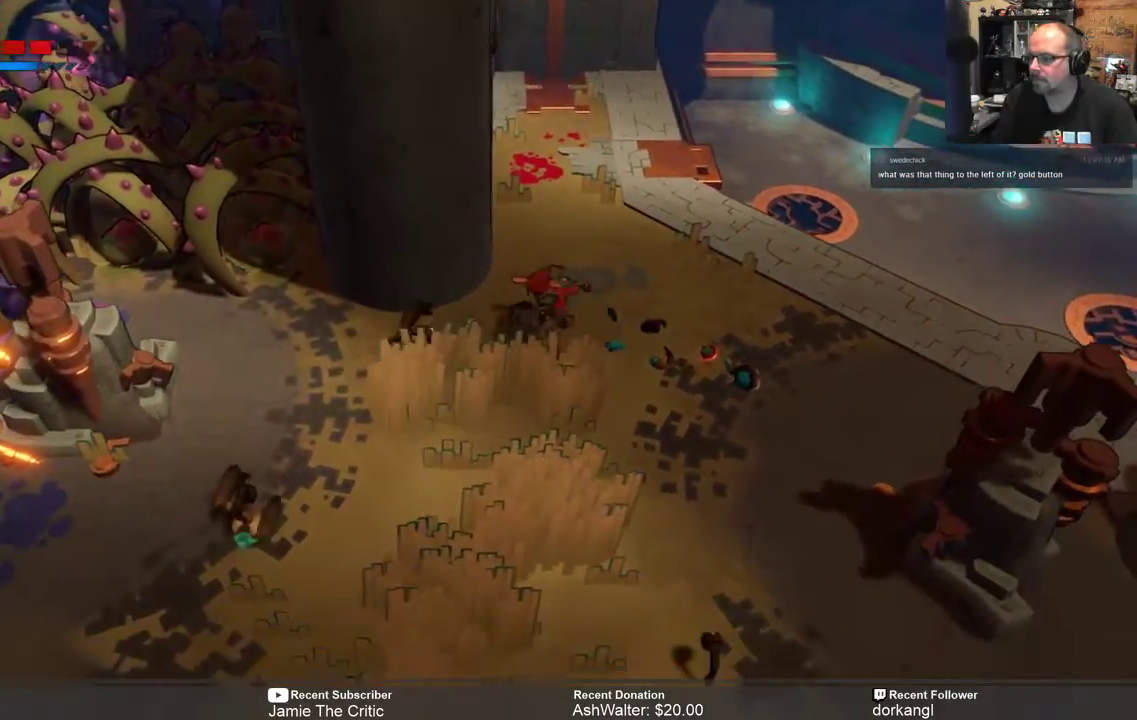
{"buttons": ["R2"], "left_stick": "down-left", "right_stick": "center", "events": [[50, "X", "down"], [133, "X", "up"], [200, "X", "down"], [300, "X", "up"], [383, "X", "down"], [467, "X", "up"]]}
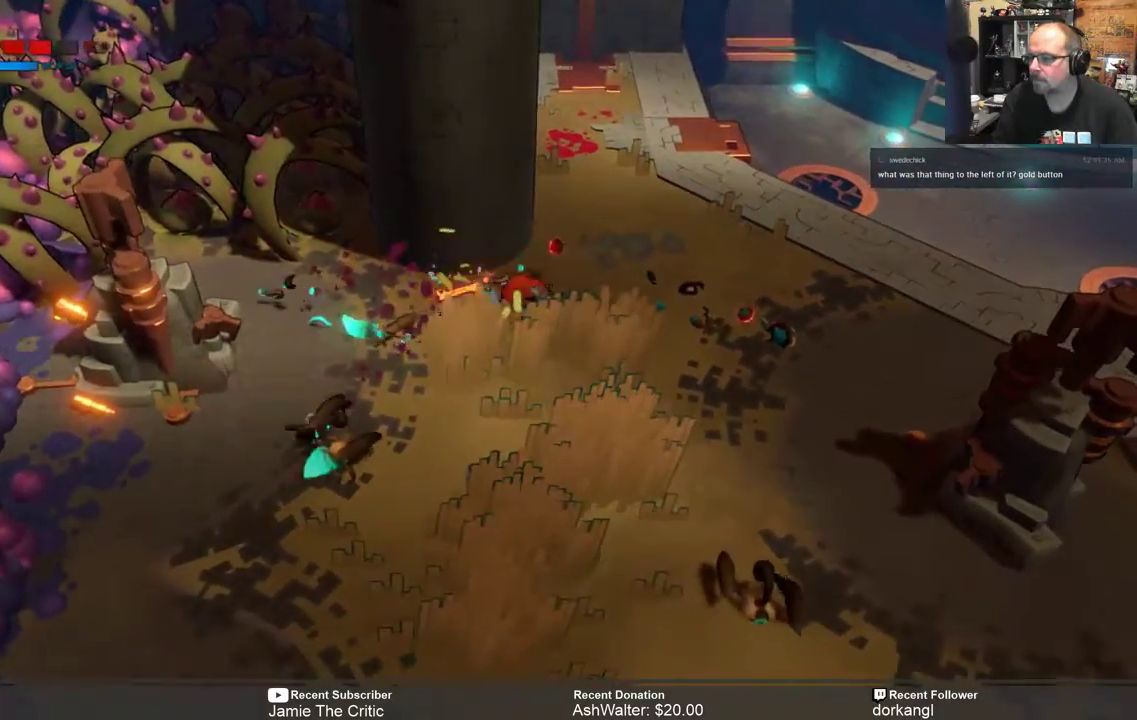
{"buttons": ["R2"], "left_stick": "down", "right_stick": "center", "events": [[33, "X", "down"], [133, "X", "up"], [200, "X", "down"], [300, "X", "up"], [367, "X", "down"], [467, "X", "up"], [467, "left_stick", "down"]]}
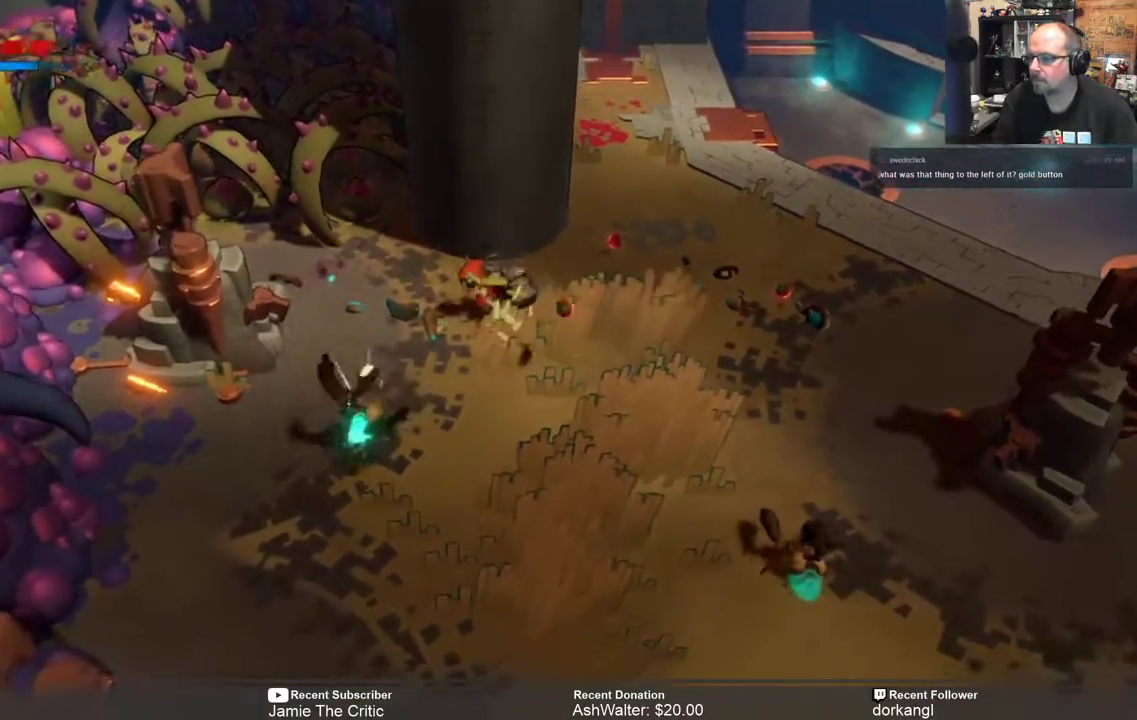
{"buttons": ["R2"], "left_stick": "down-left", "right_stick": "center", "events": [[167, "X", "down"], [233, "X", "up"], [283, "left_stick", "down-left"], [333, "X", "down"], [467, "X", "up"]]}
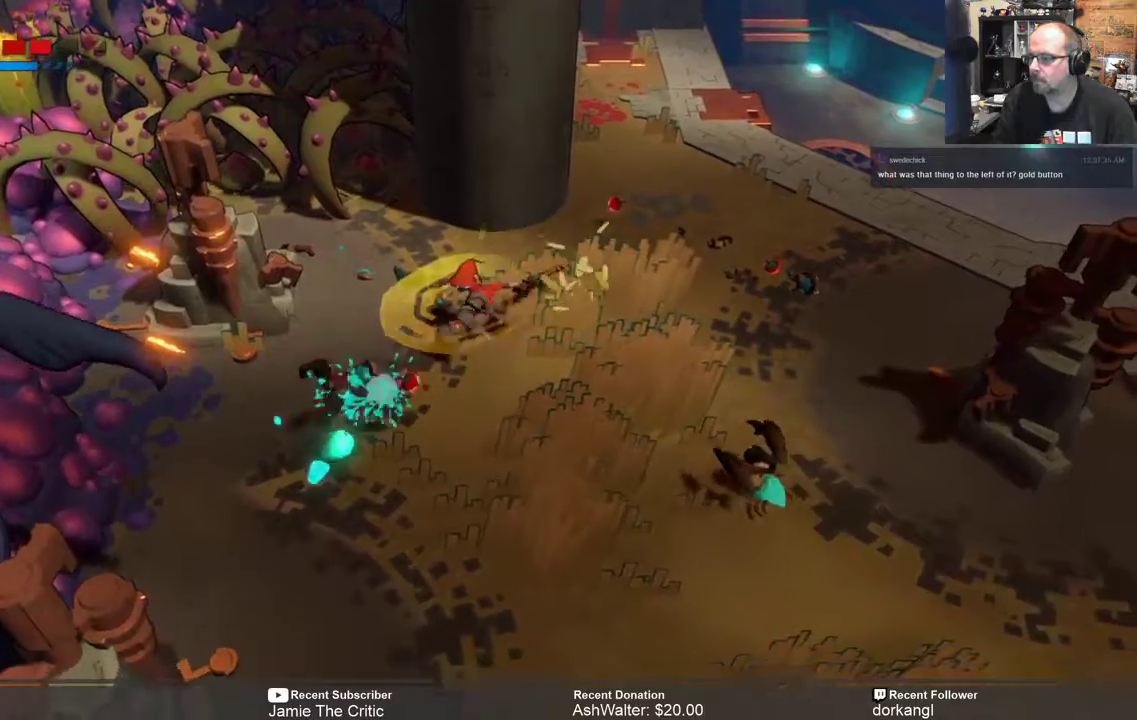
{"buttons": ["R2"], "left_stick": "down-right", "right_stick": "center", "events": [[33, "X", "down"], [133, "X", "up"], [200, "left_stick", "center"], [317, "left_stick", "down-right"], [383, "X", "down"], [483, "X", "up"]]}
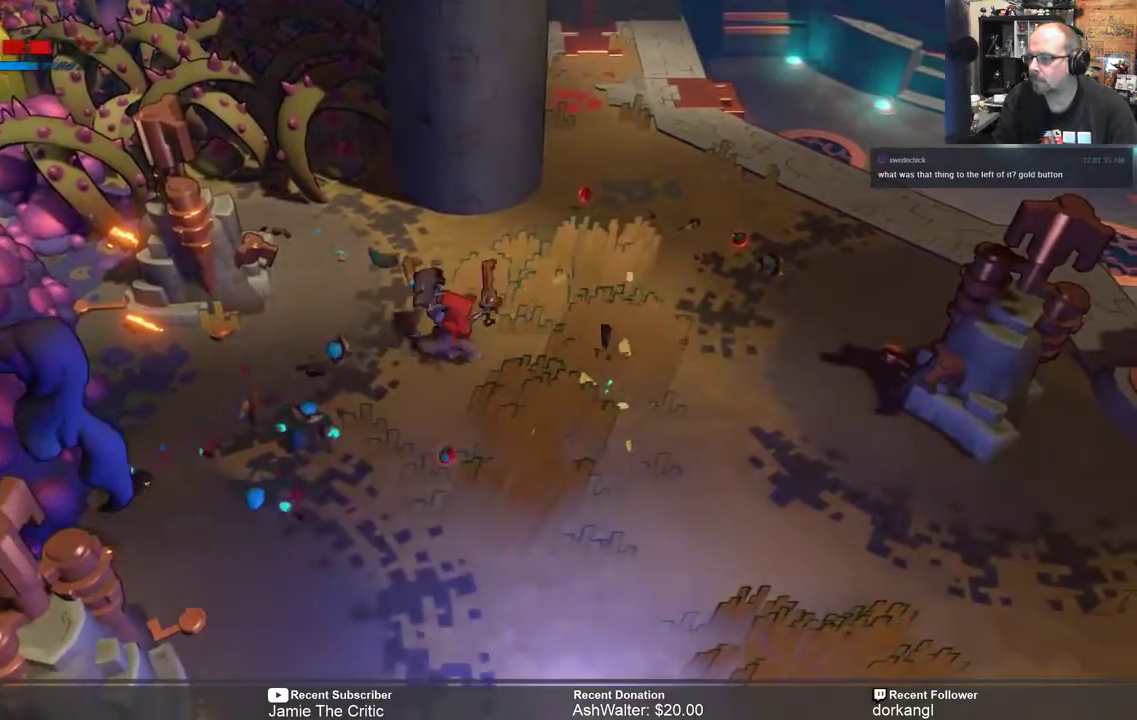
{"buttons": ["X", "R2"], "left_stick": "down-right", "right_stick": "center", "events": [[117, "X", "down"], [183, "X", "up"], [283, "X", "down"], [383, "X", "up"], [450, "X", "down"]]}
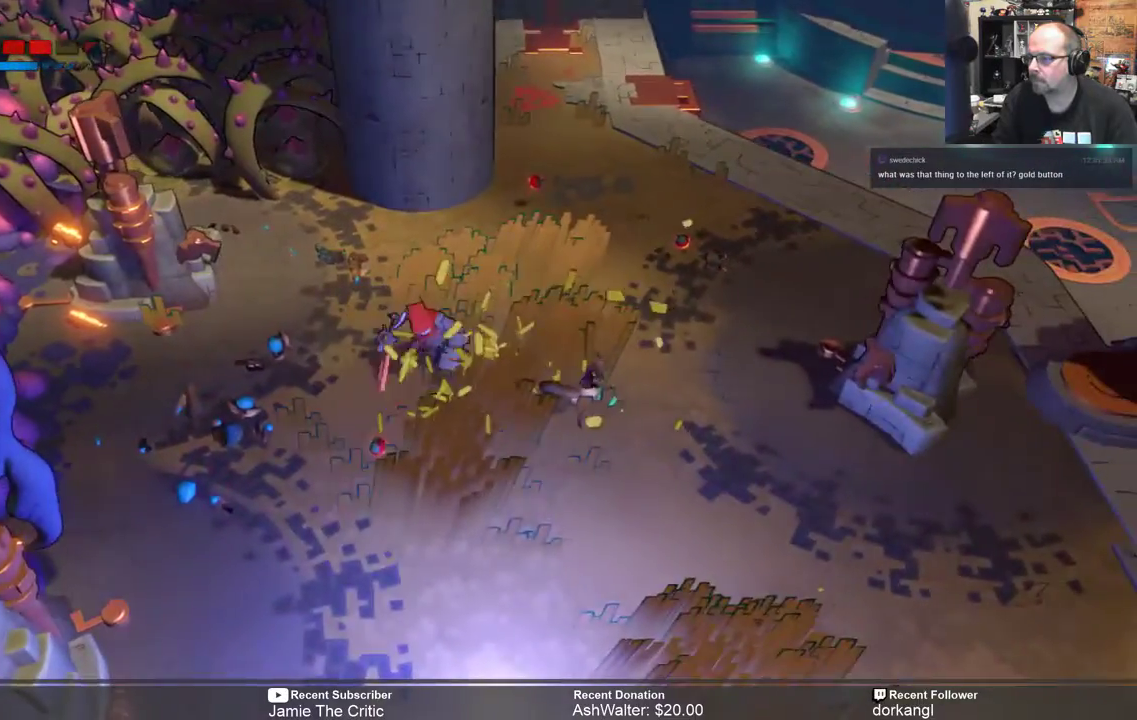
{"buttons": ["R2"], "left_stick": "down-right", "right_stick": "center", "events": [[50, "X", "up"], [150, "X", "down"], [250, "X", "up"], [350, "X", "down"], [450, "X", "up"]]}
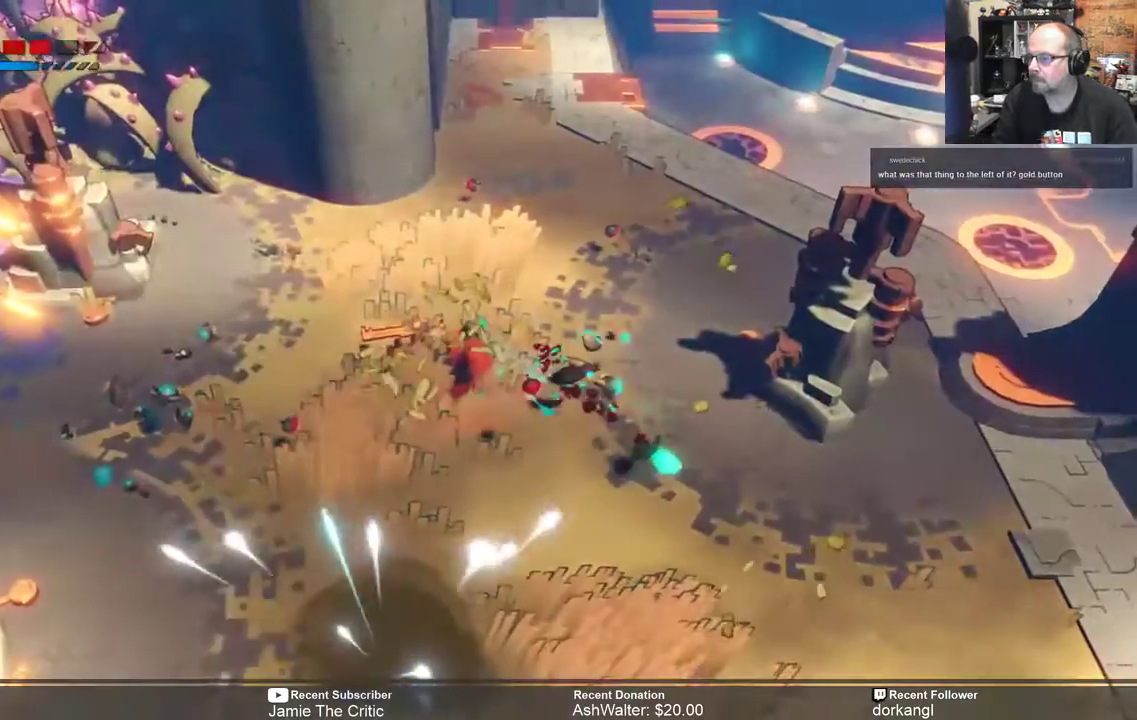
{"buttons": ["R2"], "left_stick": "center", "right_stick": "center", "events": [[133, "left_stick", "center"]]}
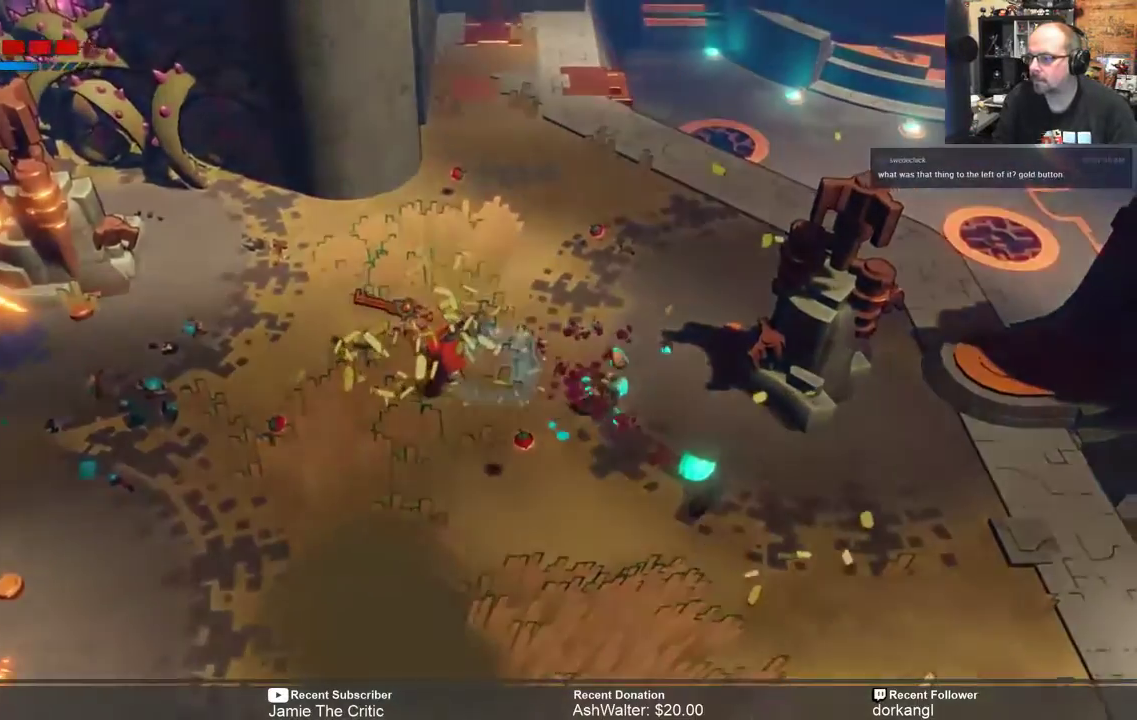
{"buttons": [], "left_stick": "center", "right_stick": "center", "events": [[500, "R2", "up"]]}
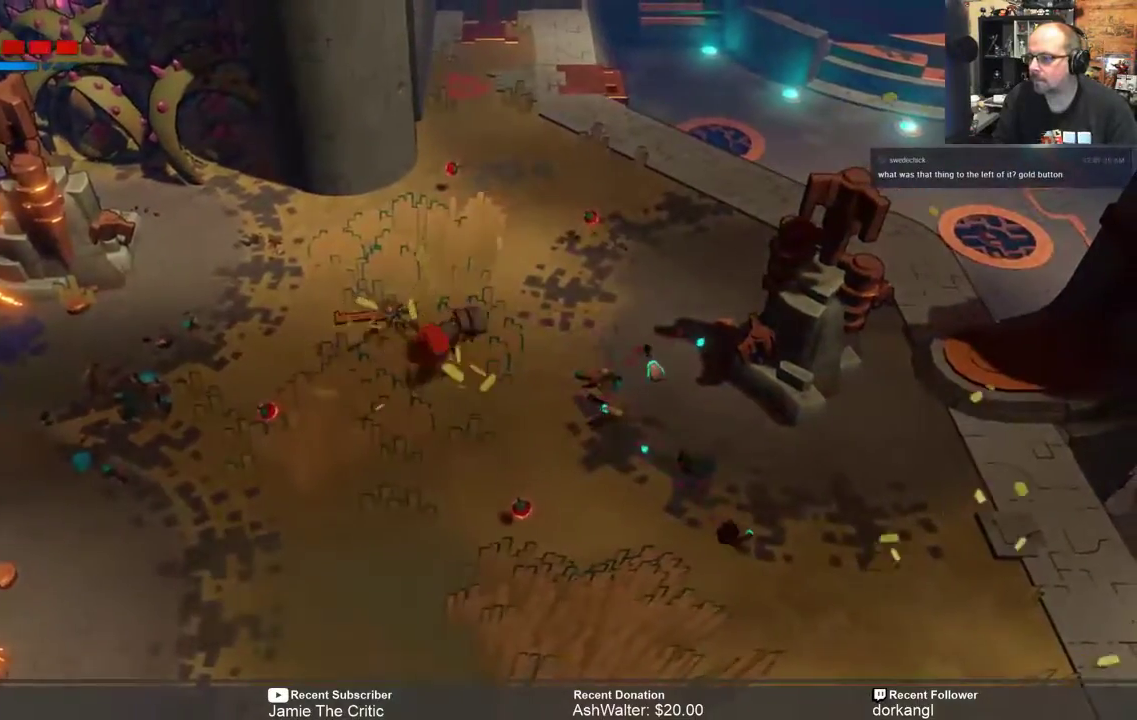
{"buttons": [], "left_stick": "down", "right_stick": "center", "events": [[183, "left_stick", "down"]]}
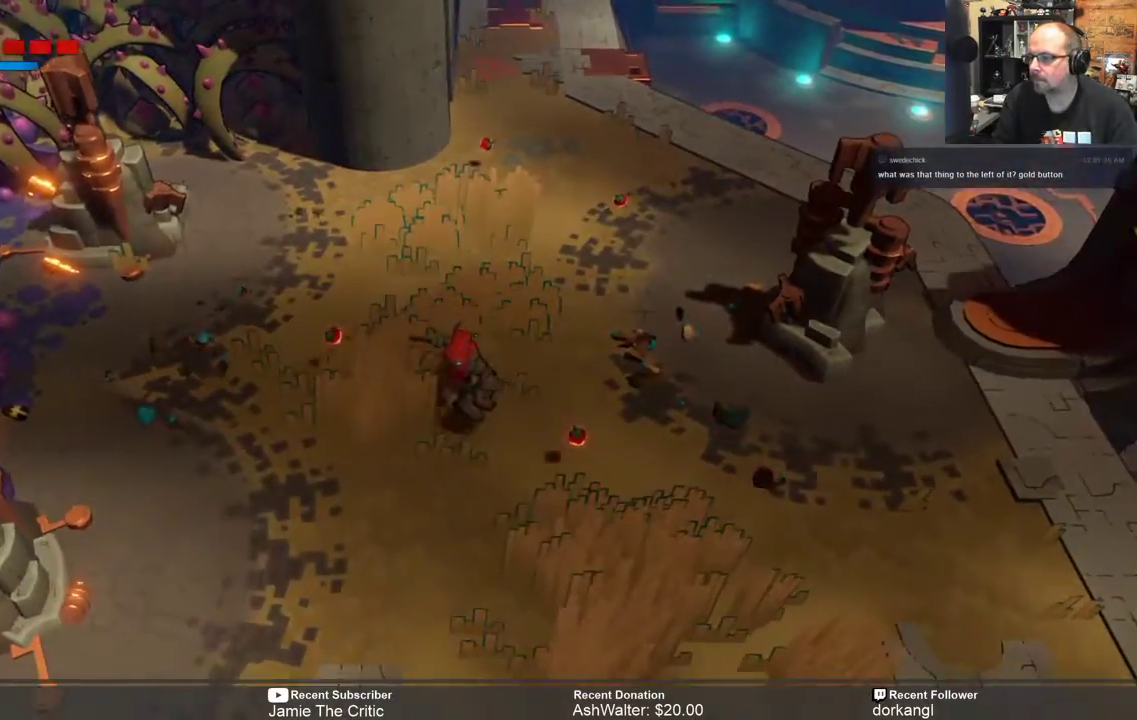
{"buttons": [], "left_stick": "up", "right_stick": "center", "events": [[133, "left_stick", "down-left"], [333, "left_stick", "up-left"], [450, "left_stick", "up"]]}
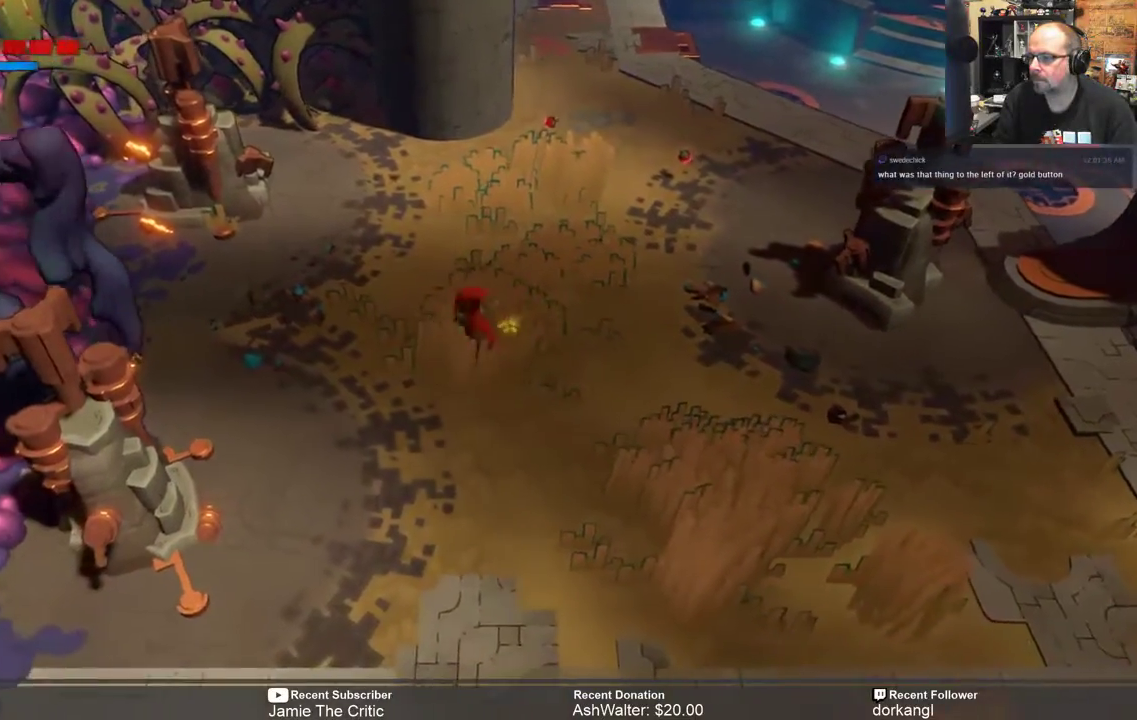
{"buttons": [], "left_stick": "up", "right_stick": "center", "events": []}
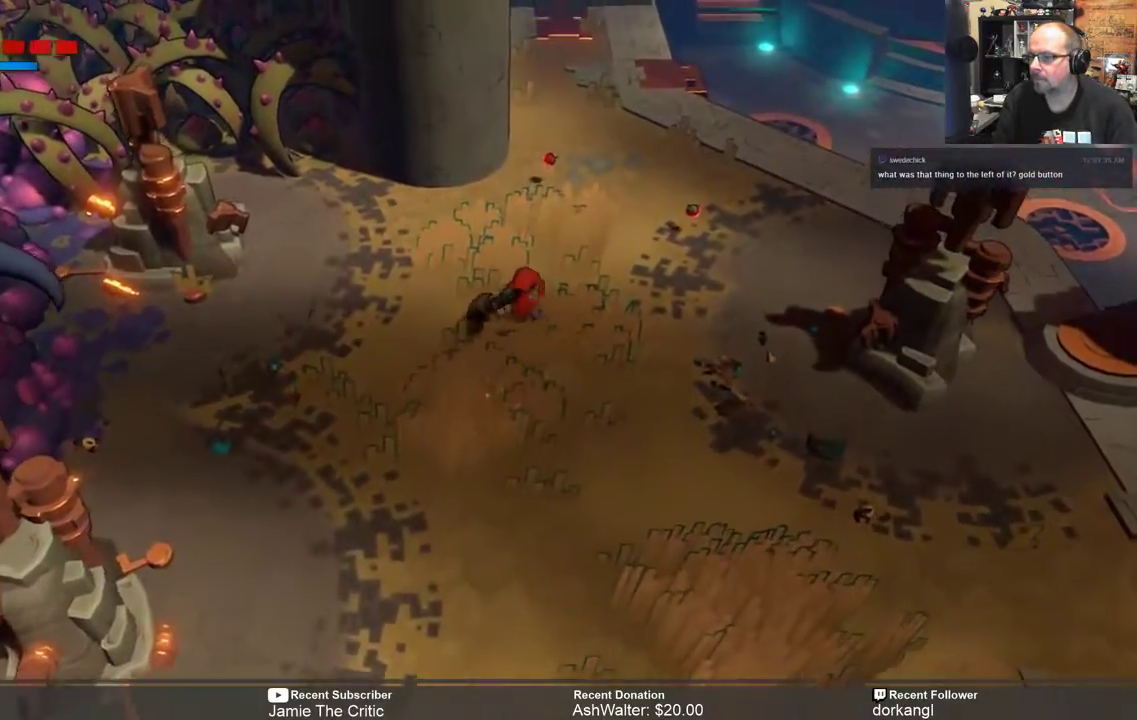
{"buttons": [], "left_stick": "up-right", "right_stick": "center", "events": [[467, "left_stick", "up-right"]]}
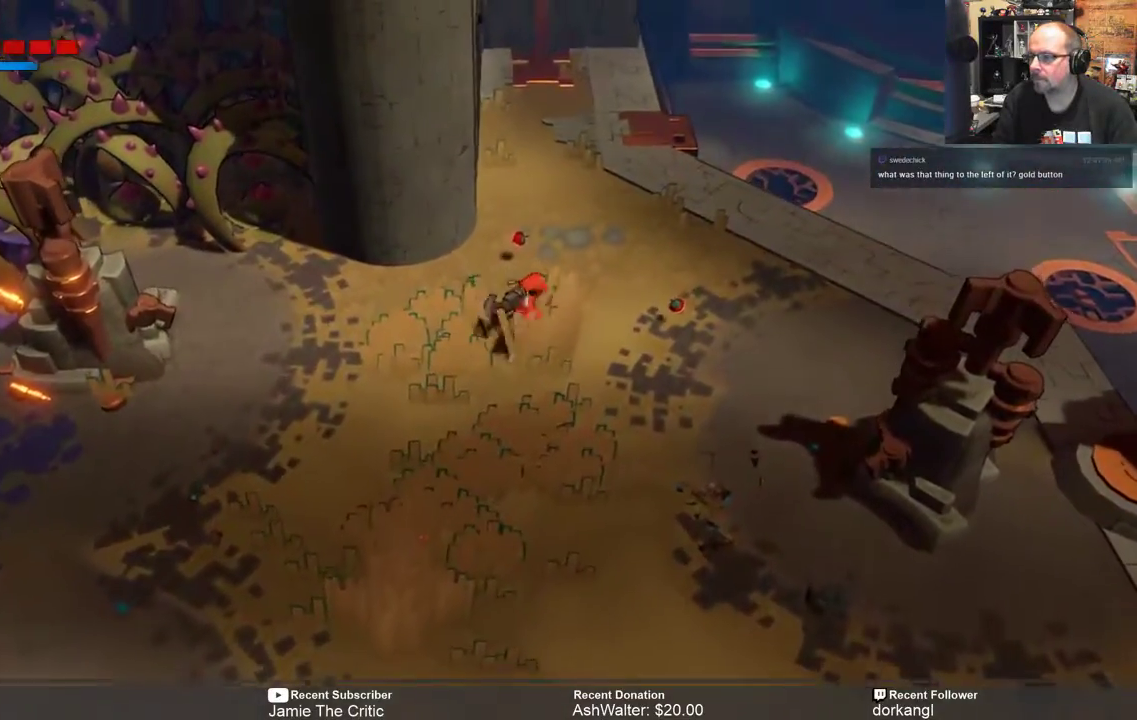
{"buttons": [], "left_stick": "down-right", "right_stick": "center", "events": [[217, "left_stick", "right"], [333, "left_stick", "down-right"]]}
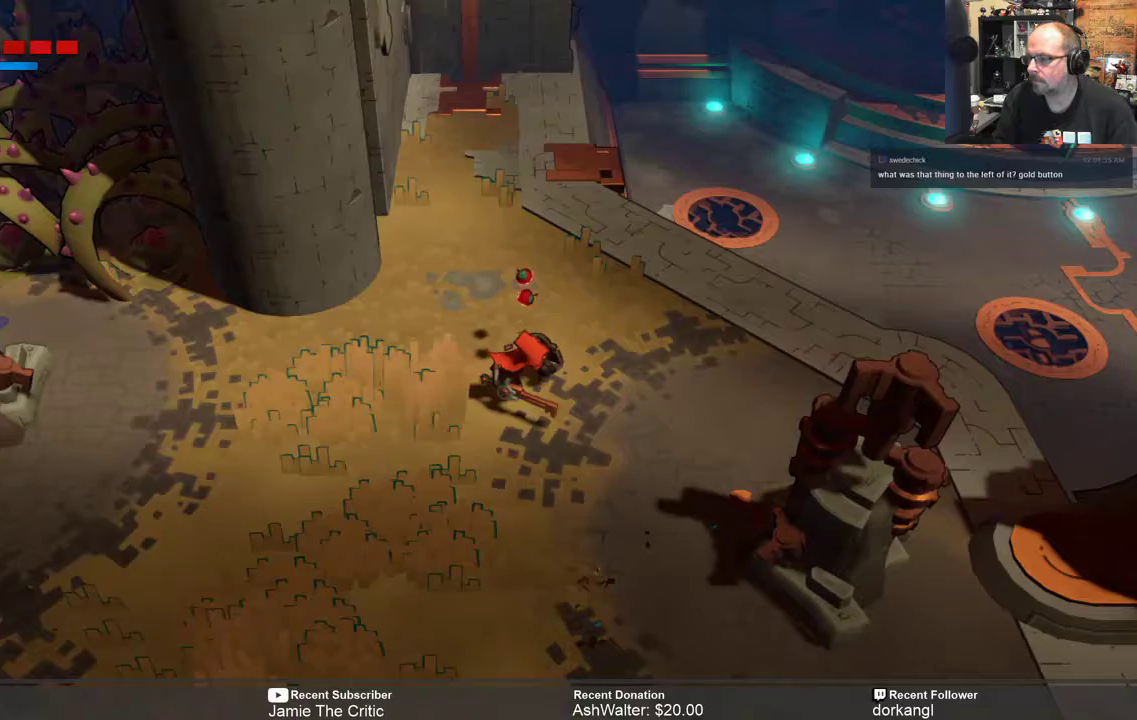
{"buttons": [], "left_stick": "down-right", "right_stick": "center", "events": []}
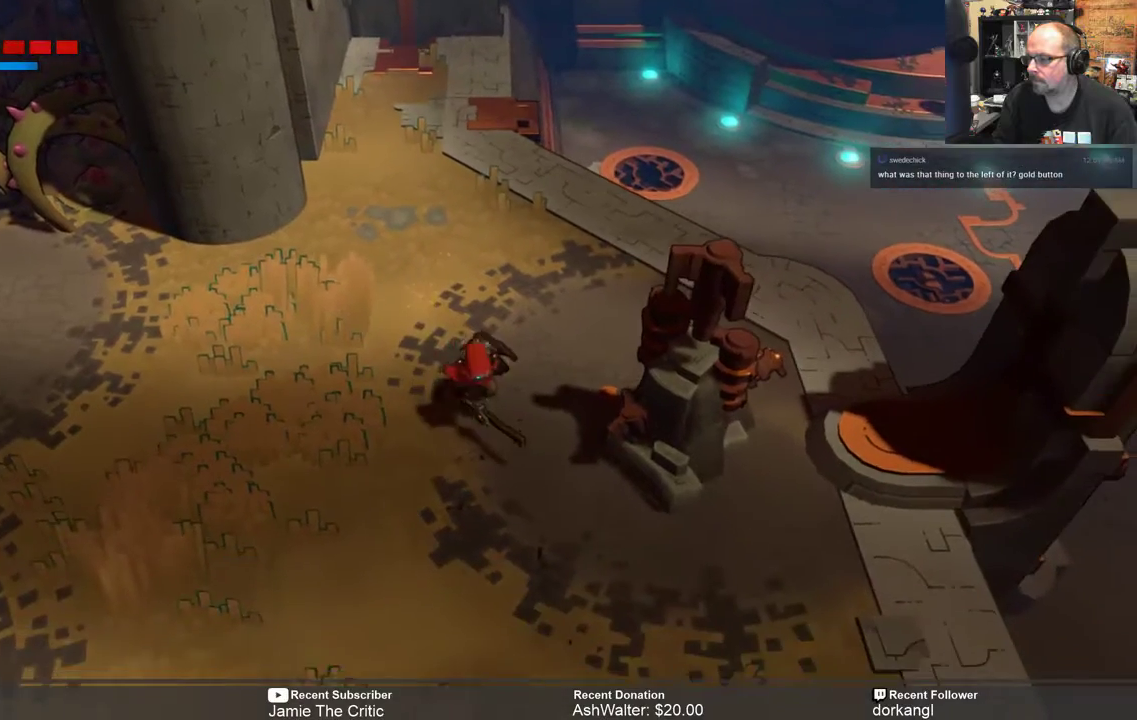
{"buttons": [], "left_stick": "center", "right_stick": "center", "events": [[67, "left_stick", "center"], [233, "START", "down"], [333, "START", "up"]]}
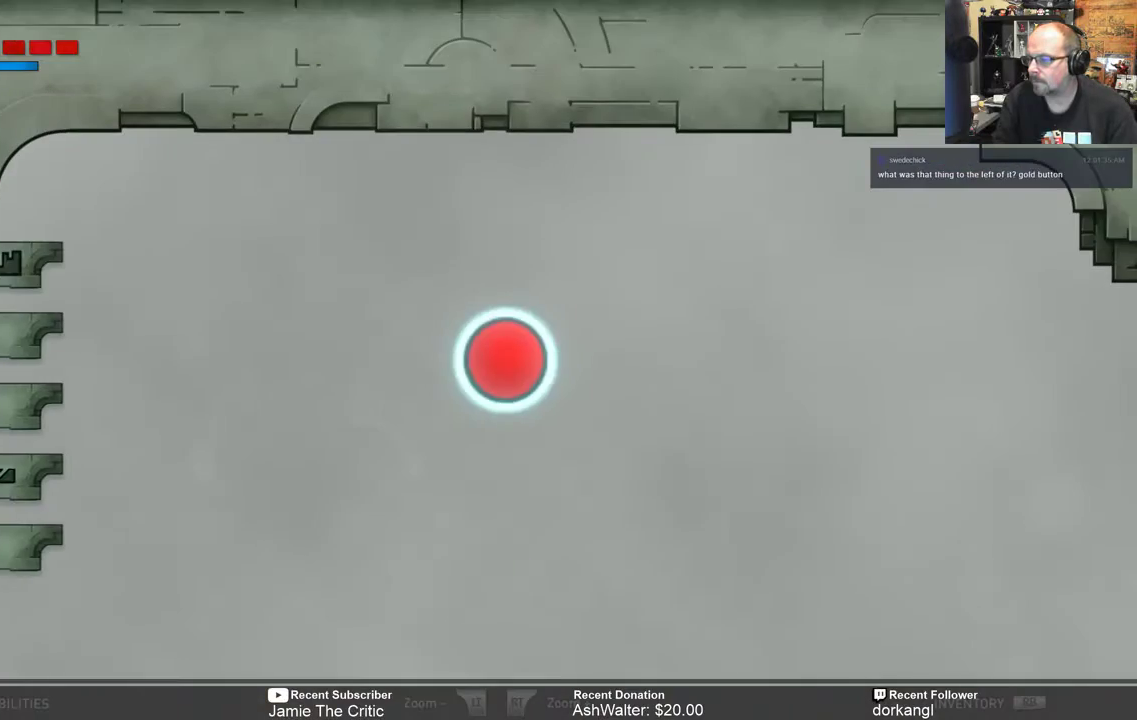
{"buttons": [], "left_stick": "center", "right_stick": "center", "events": []}
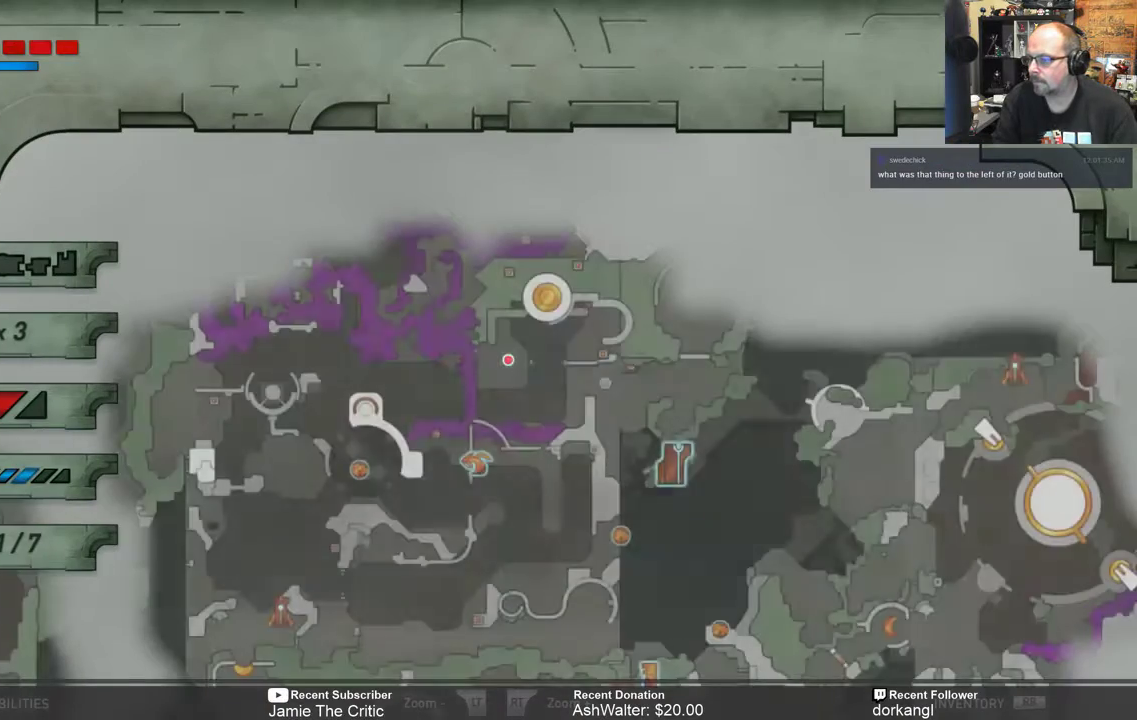
{"buttons": [], "left_stick": "center", "right_stick": "center", "events": []}
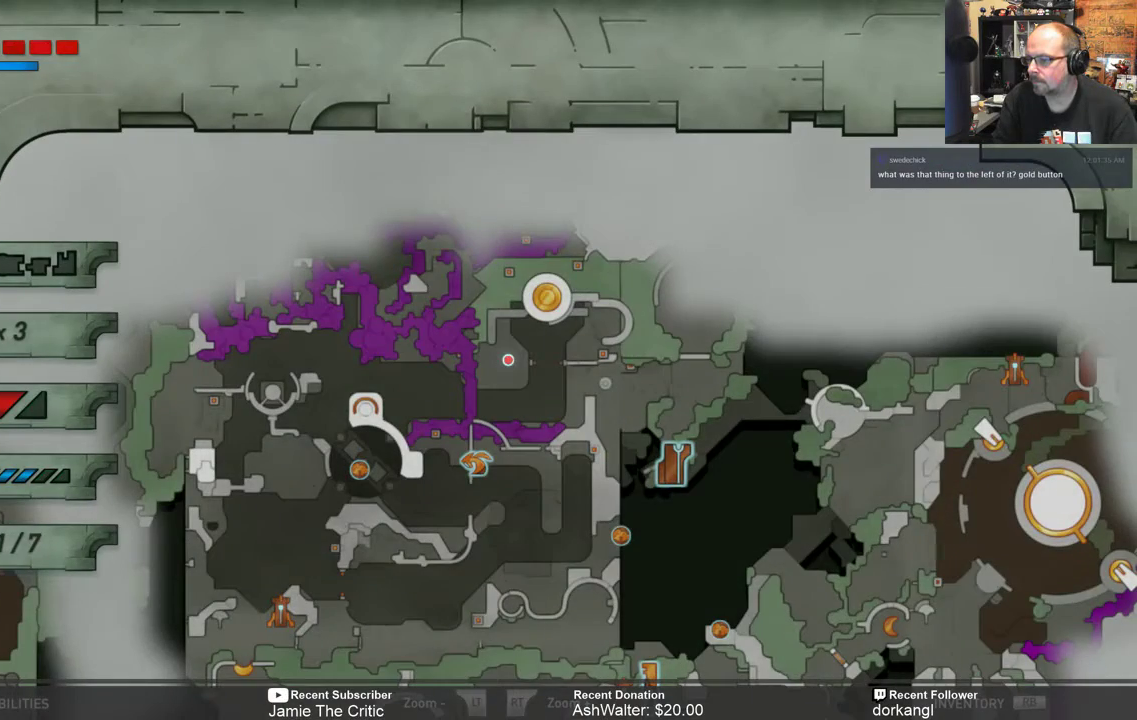
{"buttons": [], "left_stick": "center", "right_stick": "center", "events": []}
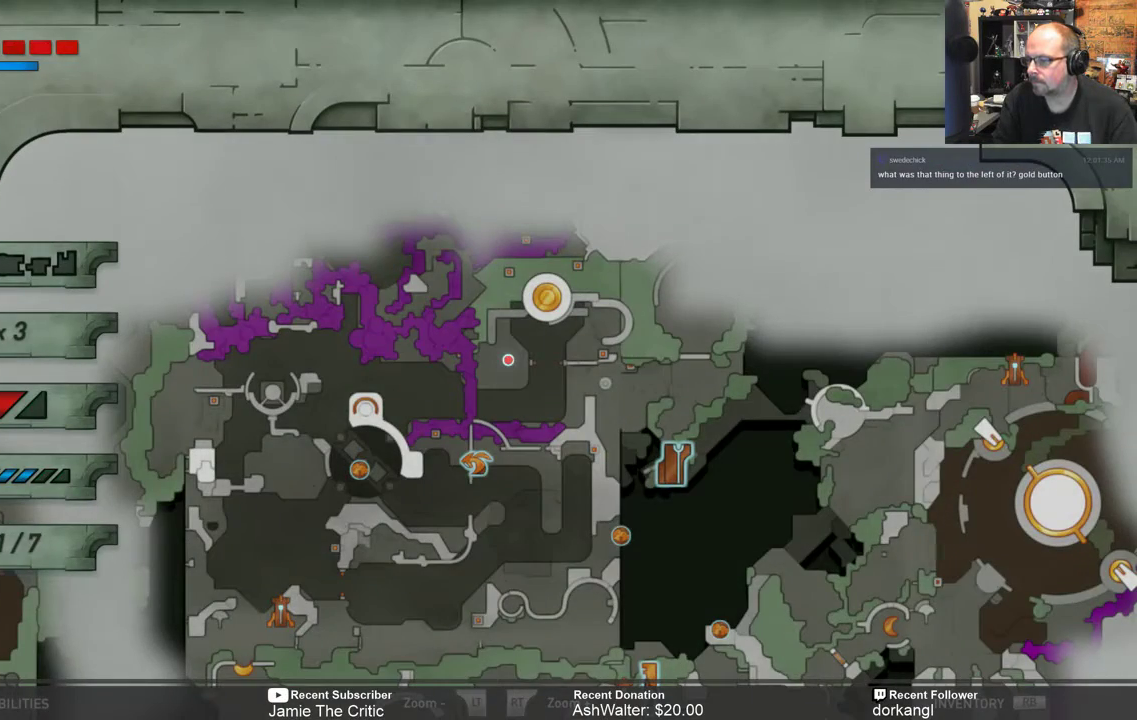
{"buttons": [], "left_stick": "center", "right_stick": "center", "events": []}
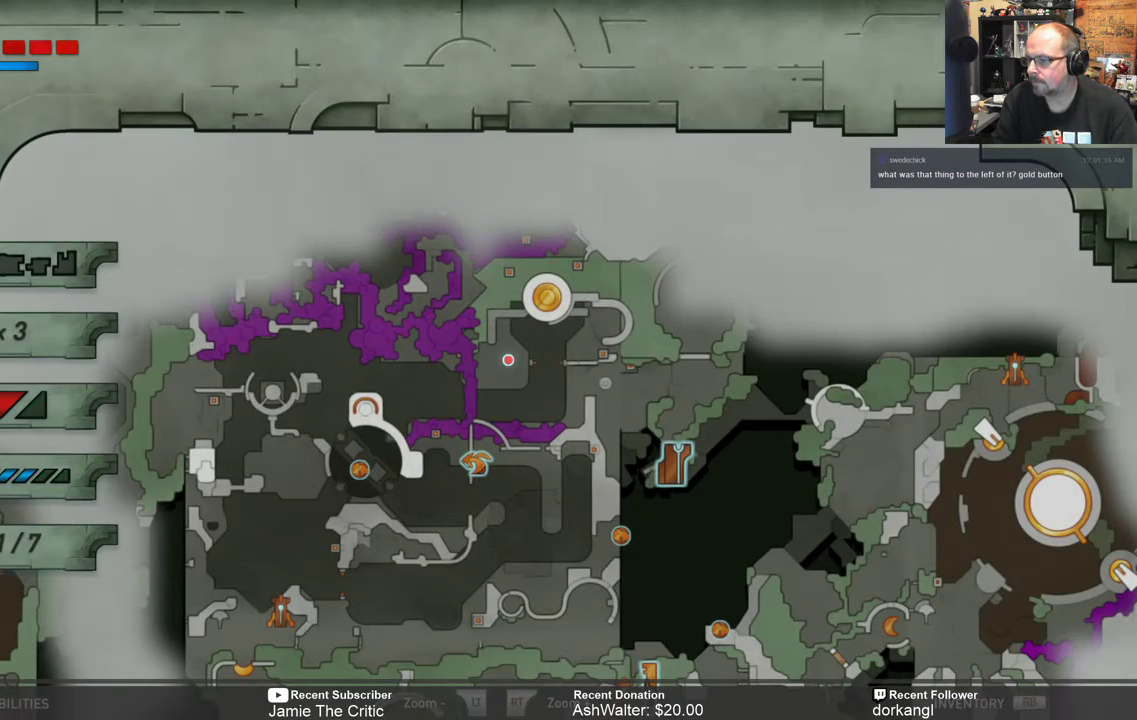
{"buttons": [], "left_stick": "center", "right_stick": "center", "events": []}
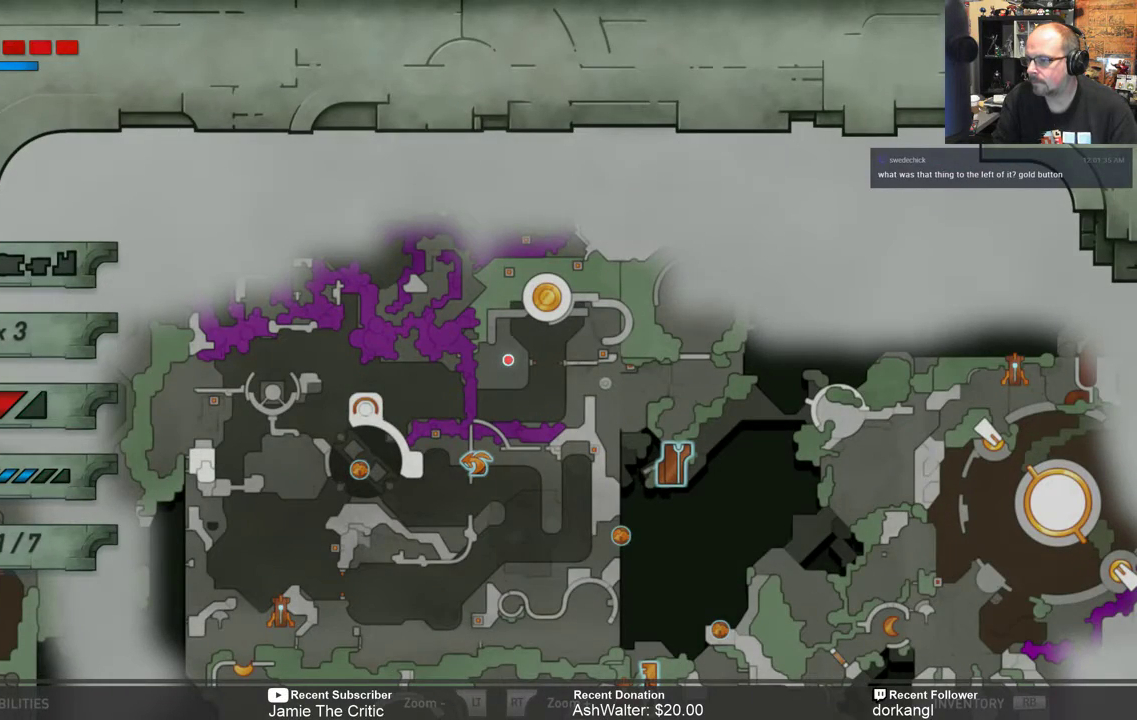
{"buttons": ["B"], "left_stick": "center", "right_stick": "center", "events": [[500, "B", "down"]]}
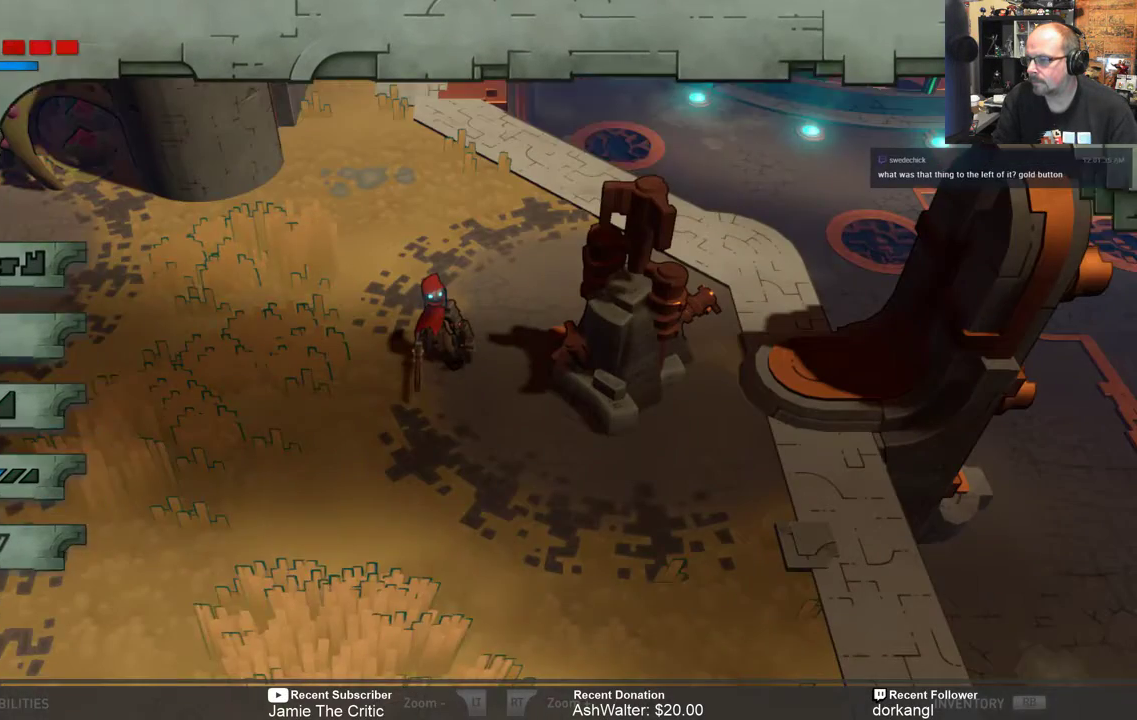
{"buttons": ["R2"], "left_stick": "up", "right_stick": "center", "events": [[100, "B", "up"], [400, "R2", "down"], [400, "left_stick", "up"]]}
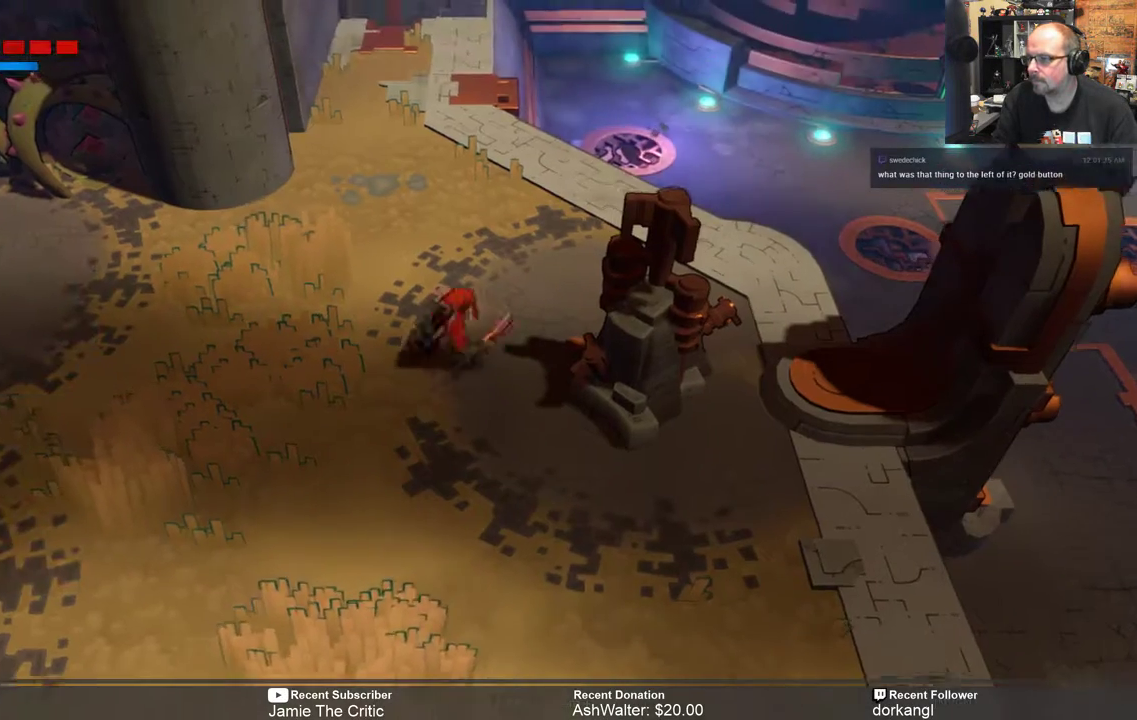
{"buttons": ["R2"], "left_stick": "up", "right_stick": "center", "events": []}
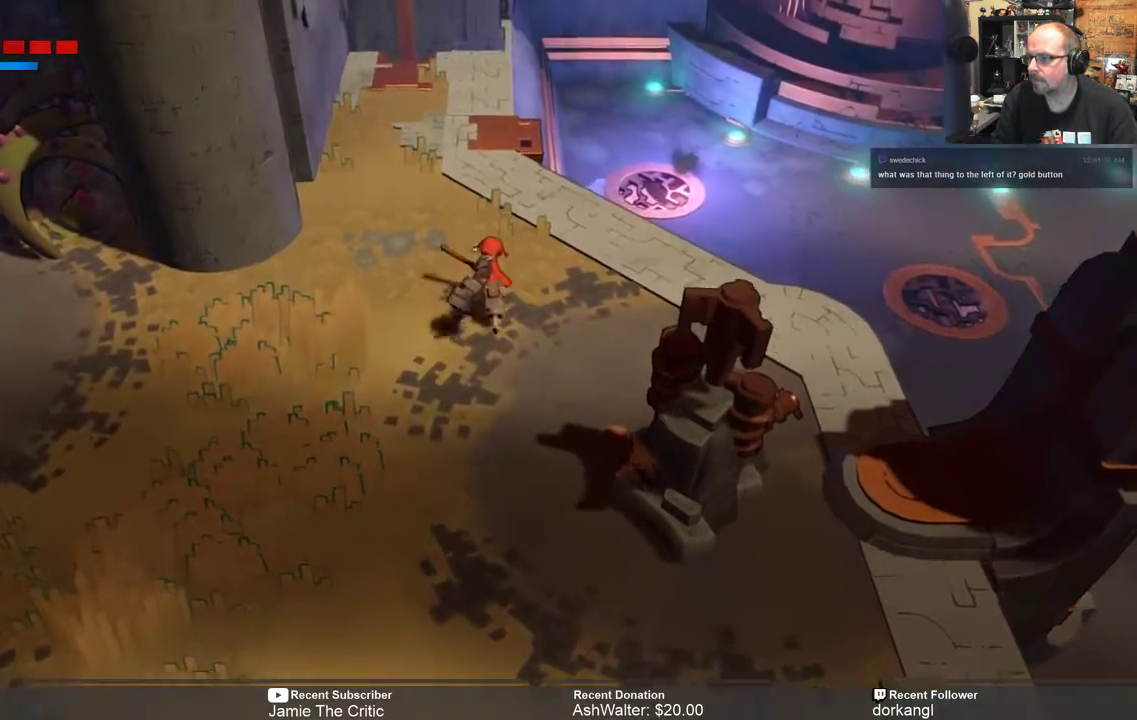
{"buttons": ["R2"], "left_stick": "center", "right_stick": "center", "events": [[483, "left_stick", "center"]]}
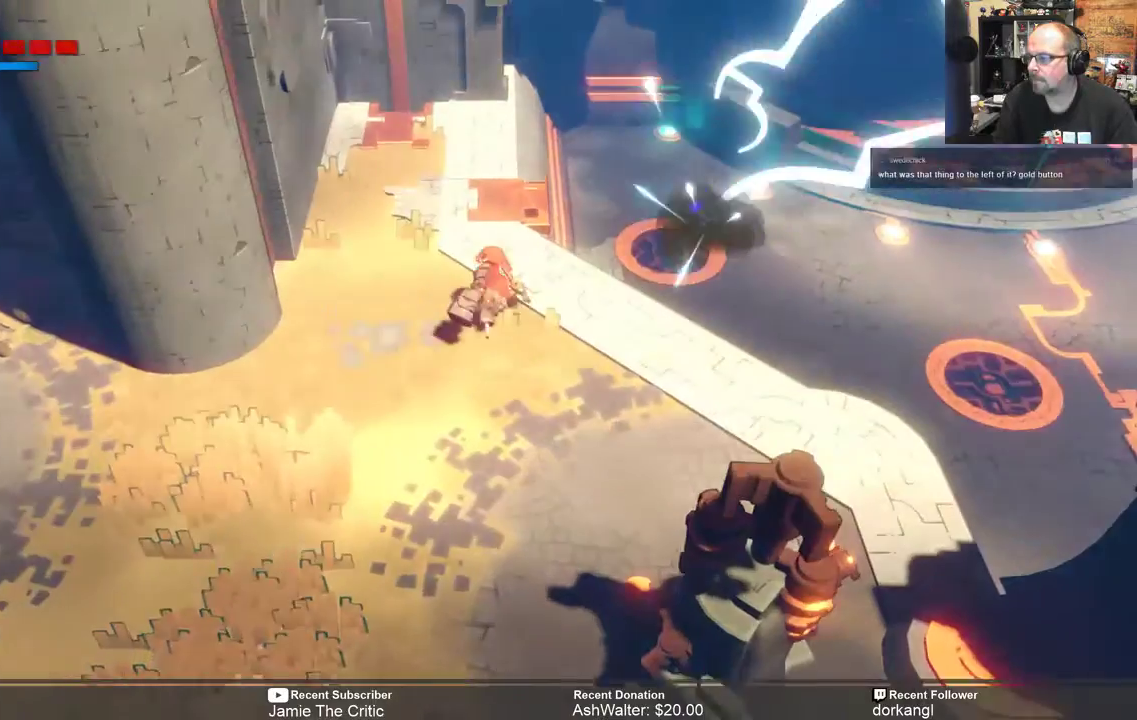
{"buttons": ["R2"], "left_stick": "down-left", "right_stick": "center", "events": [[150, "left_stick", "down-left"]]}
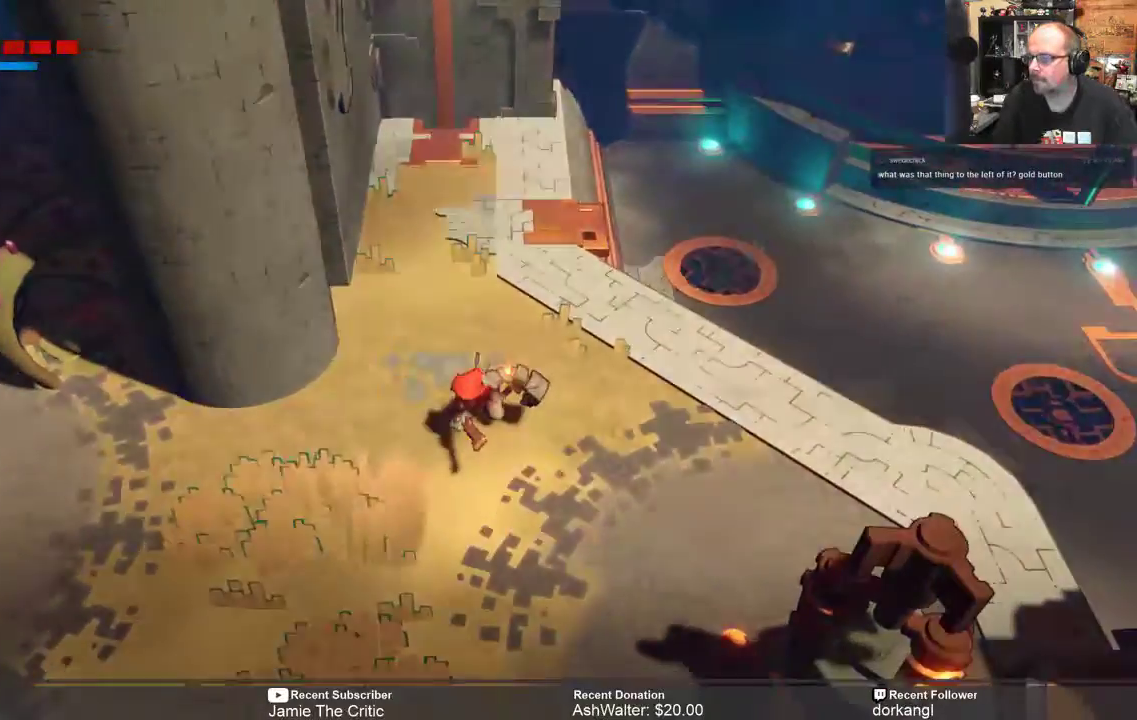
{"buttons": ["R2"], "left_stick": "down-left", "right_stick": "center", "events": []}